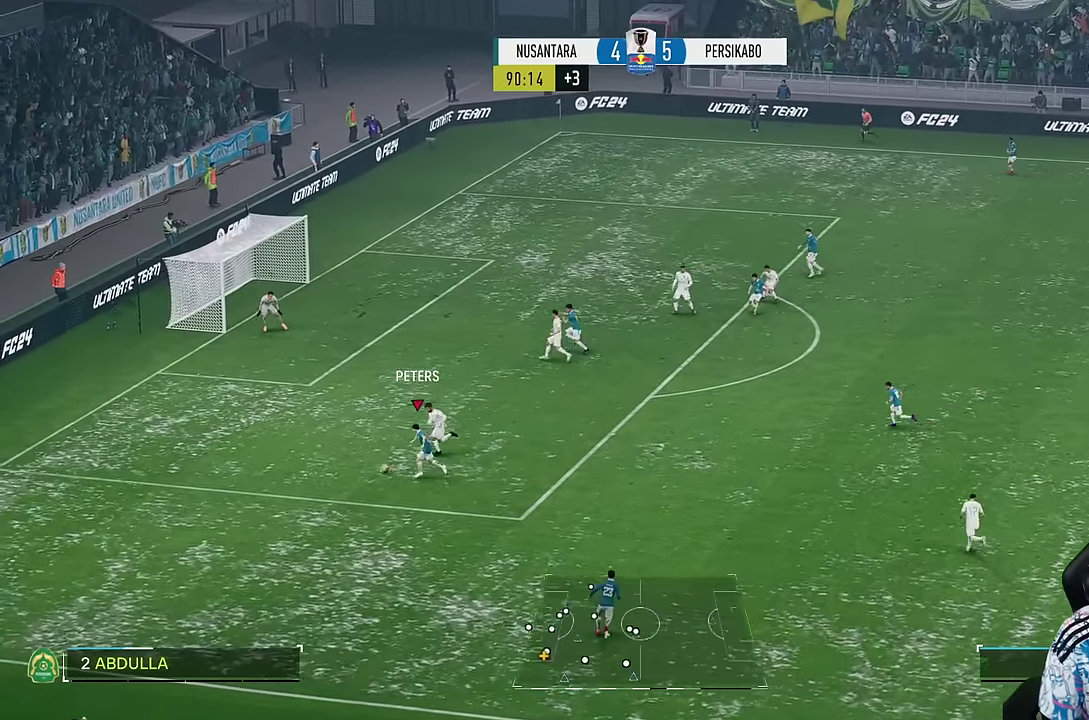
Gameplay with a controller (PlayStation layout); each line is a JSON object with the inputs held at the frame after it. "events" lists button and stick changes between this image and that frame as [ms after this image, input, new state], when the widget could be followed in between. Not read: L3 R3.
{"buttons": ["R1"], "left_stick": "down", "right_stick": "center", "events": [[150, "R1", "up"], [233, "left_stick", "center"], [383, "left_stick", "down"], [500, "R1", "down"]]}
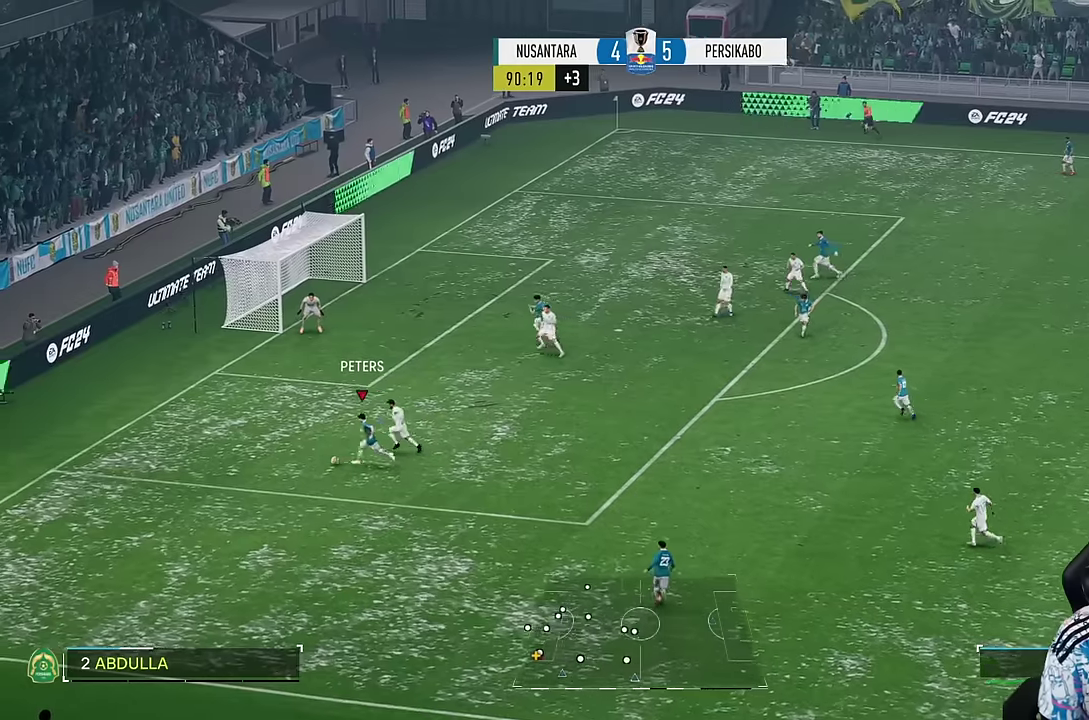
{"buttons": ["R1"], "left_stick": "center", "right_stick": "center", "events": [[100, "left_stick", "down-right"], [450, "left_stick", "center"]]}
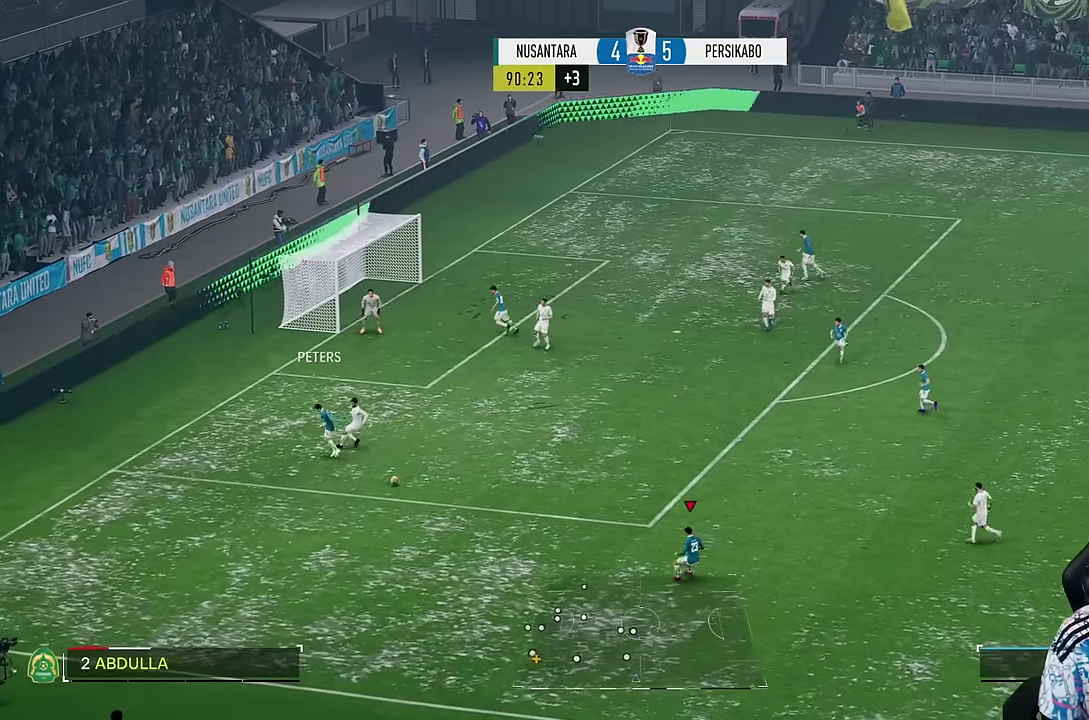
{"buttons": [], "left_stick": "up-right", "right_stick": "center", "events": [[100, "R1", "up"], [100, "left_stick", "up"], [500, "left_stick", "up-right"]]}
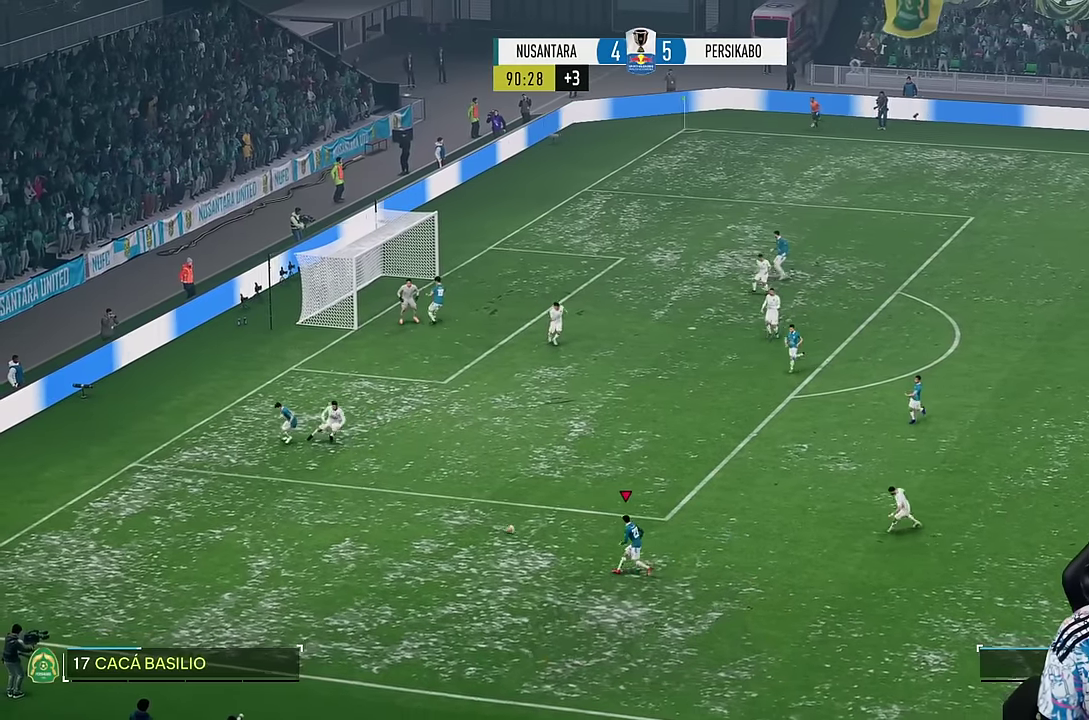
{"buttons": [], "left_stick": "up-right", "right_stick": "center", "events": []}
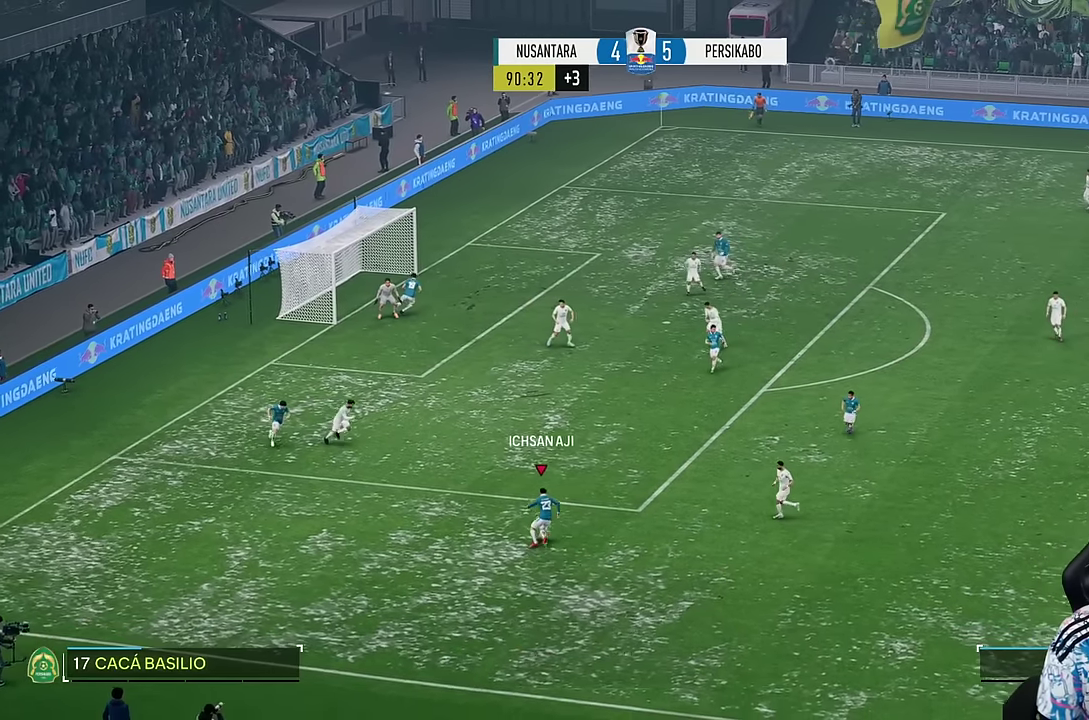
{"buttons": [], "left_stick": "up-right", "right_stick": "center", "events": [[67, "R2", "down"], [267, "R2", "up"]]}
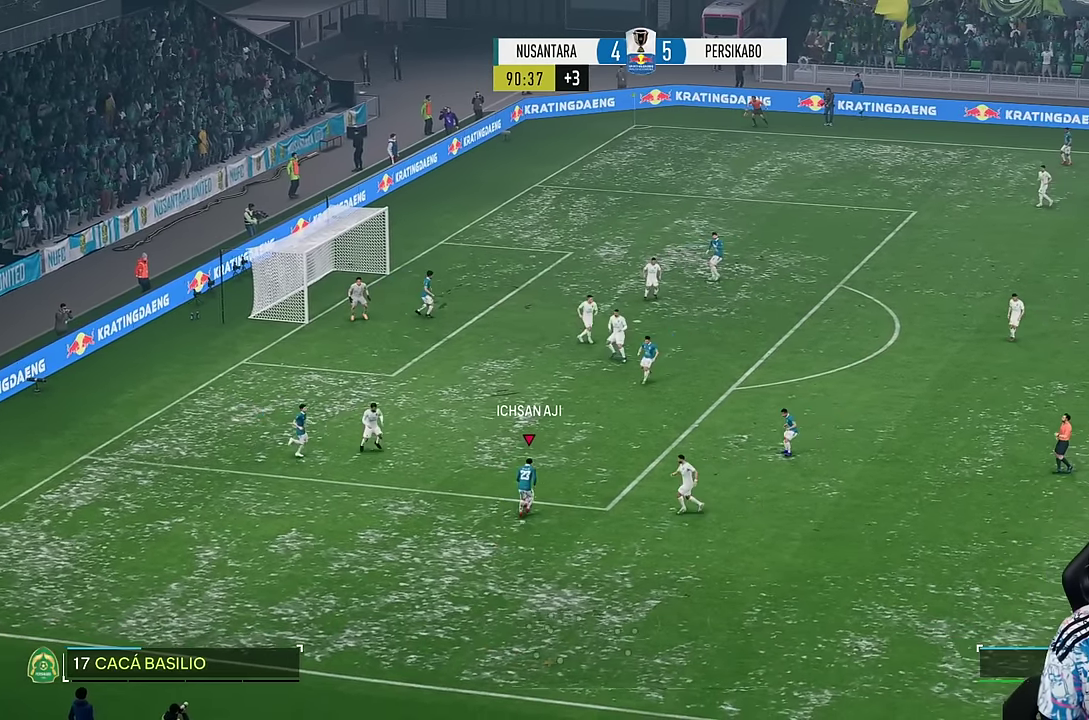
{"buttons": [], "left_stick": "right", "right_stick": "center", "events": [[433, "left_stick", "right"]]}
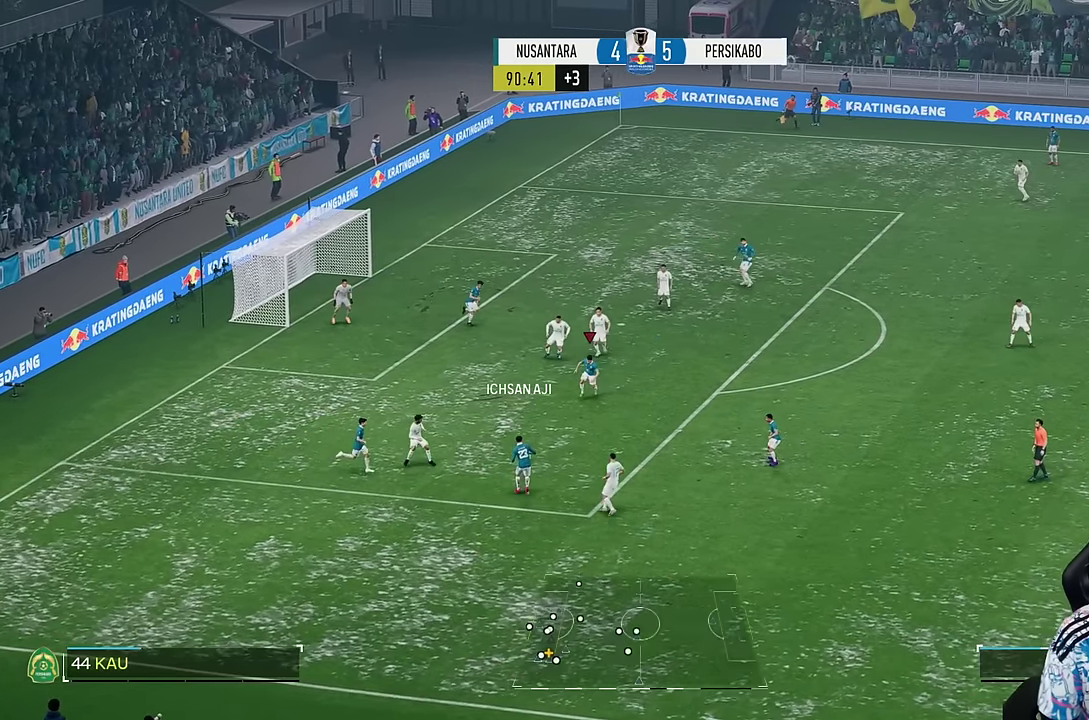
{"buttons": ["R2"], "left_stick": "right", "right_stick": "center", "events": [[50, "R2", "down"]]}
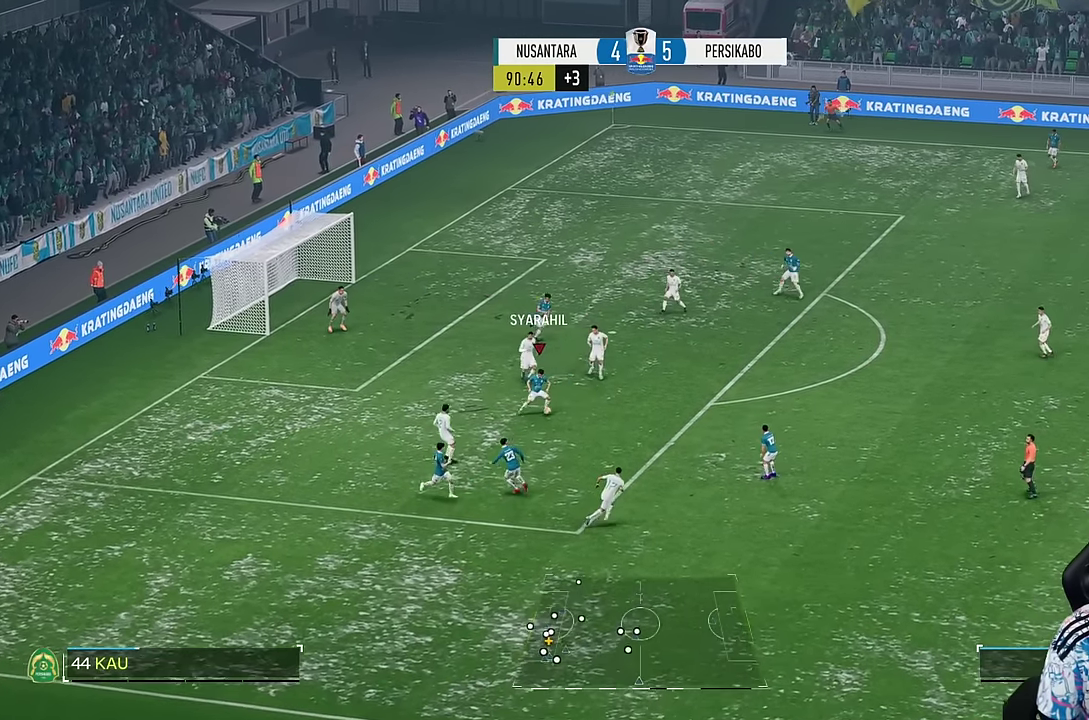
{"buttons": [], "left_stick": "down-right", "right_stick": "center", "events": [[100, "R2", "up"], [200, "left_stick", "down-right"]]}
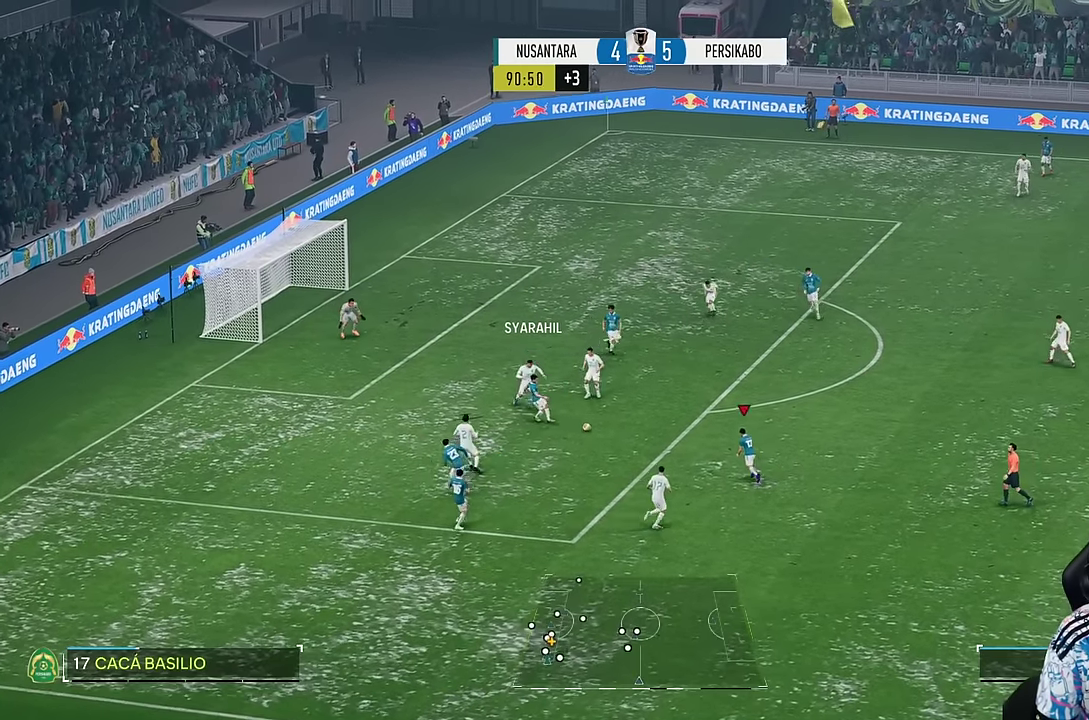
{"buttons": [], "left_stick": "up-right", "right_stick": "center", "events": [[150, "left_stick", "up-right"]]}
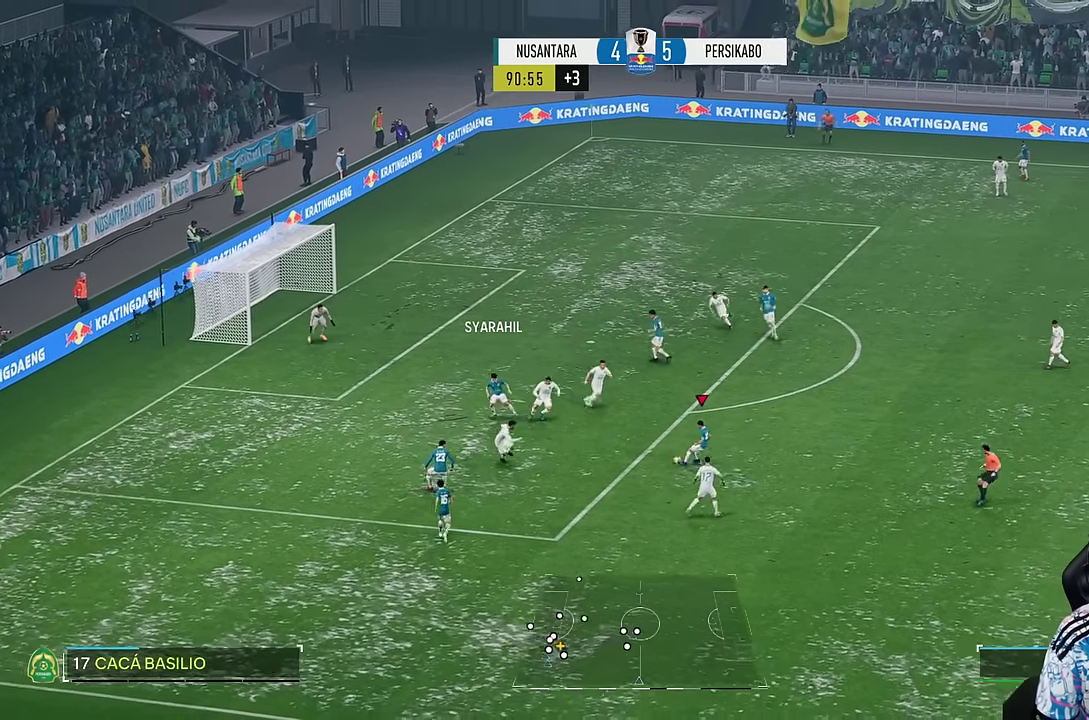
{"buttons": [], "left_stick": "left", "right_stick": "center", "events": [[300, "left_stick", "up"], [467, "left_stick", "left"]]}
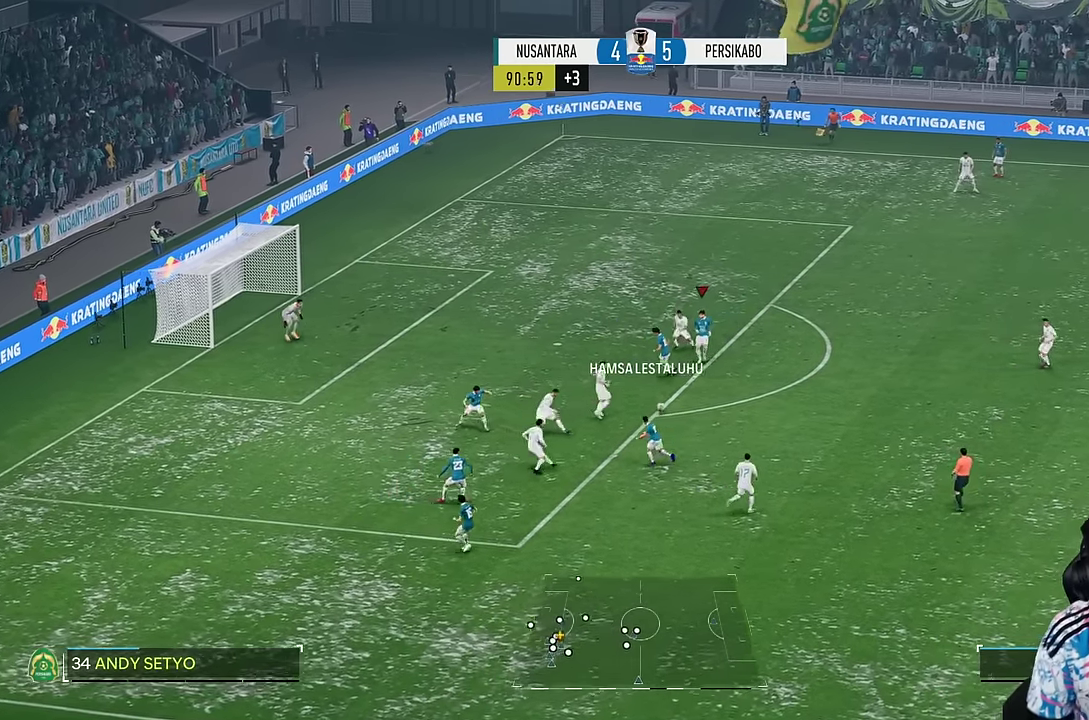
{"buttons": ["R2"], "left_stick": "down-left", "right_stick": "center", "events": [[67, "left_stick", "up"], [200, "left_stick", "down-left"], [300, "R2", "down"]]}
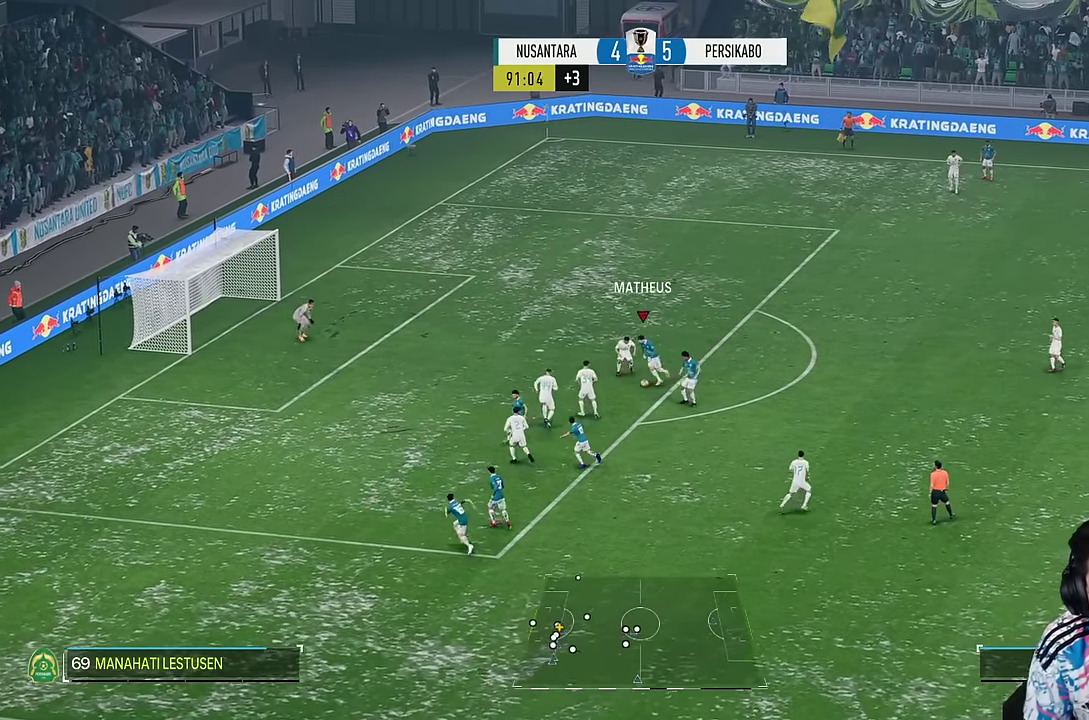
{"buttons": ["R2"], "left_stick": "right", "right_stick": "center", "events": [[133, "left_stick", "right"]]}
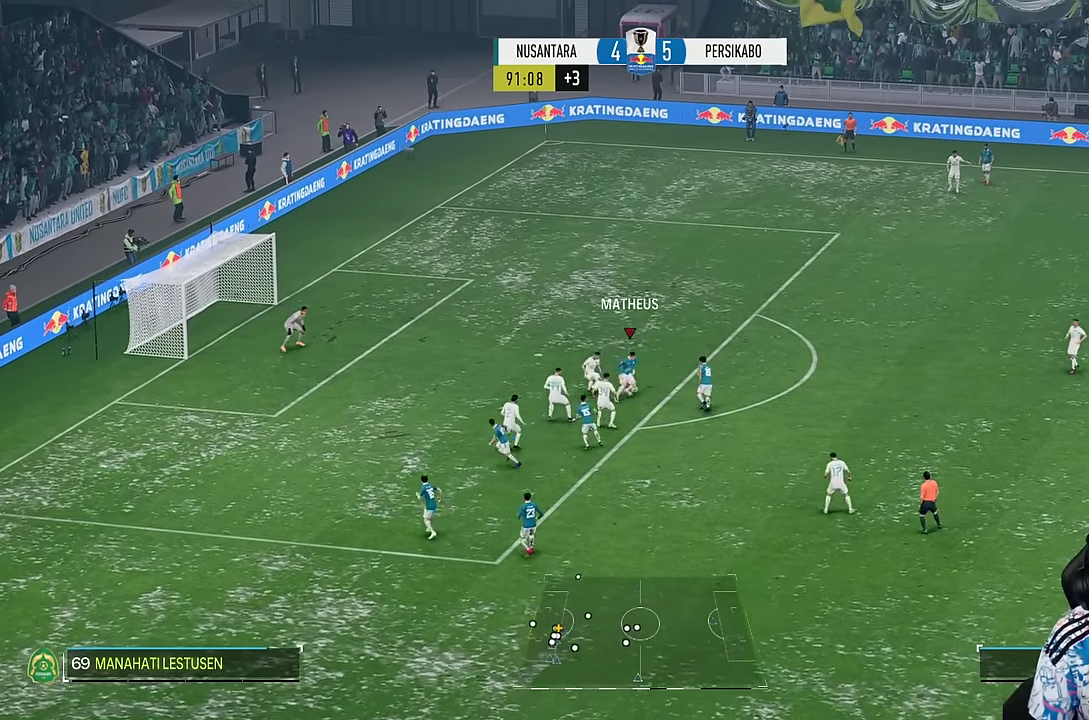
{"buttons": ["R1"], "left_stick": "up-right", "right_stick": "center", "events": [[83, "R2", "up"], [433, "R1", "down"], [433, "left_stick", "up-right"]]}
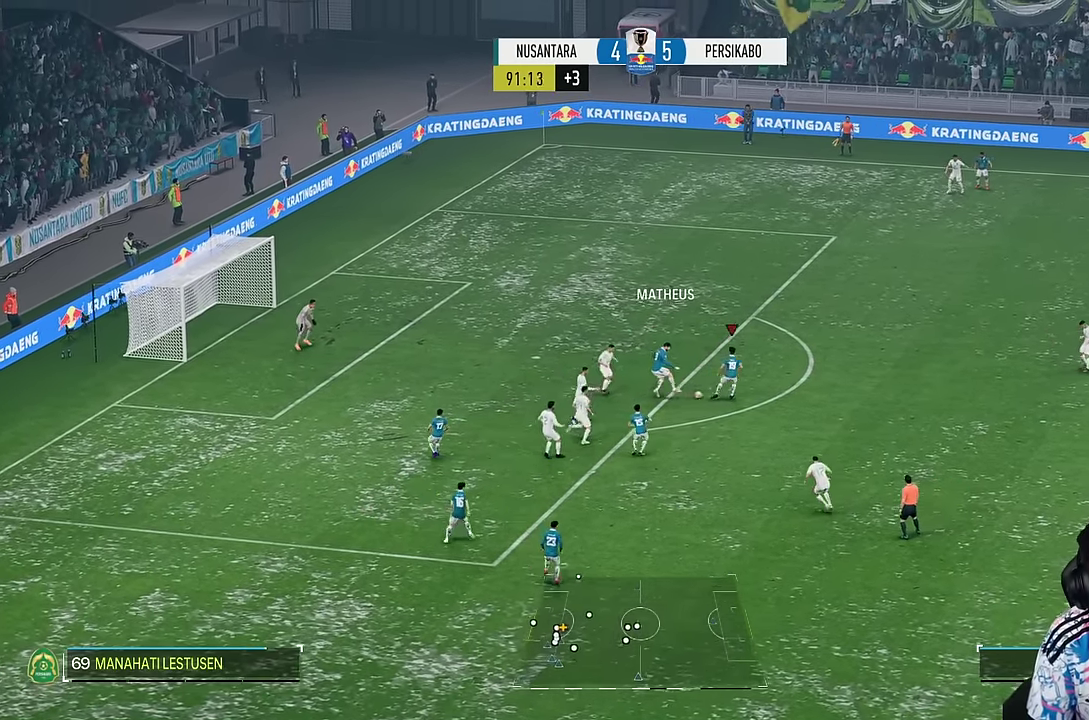
{"buttons": ["R1"], "left_stick": "up-right", "right_stick": "center", "events": []}
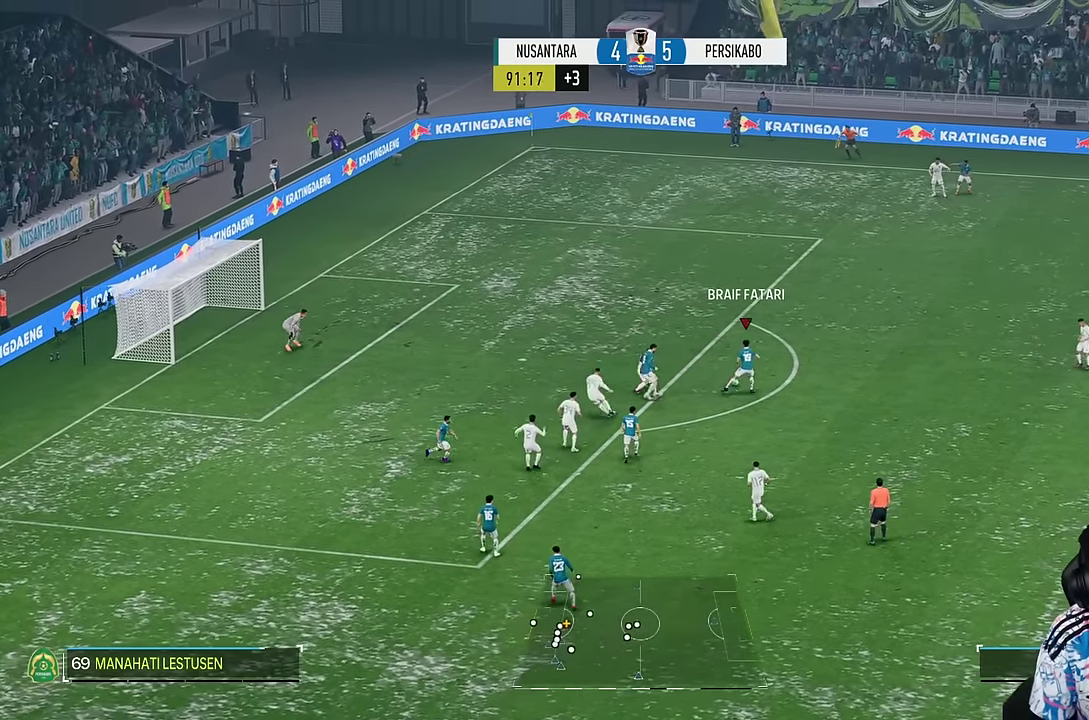
{"buttons": ["R1"], "left_stick": "up", "right_stick": "center", "events": [[33, "left_stick", "up"]]}
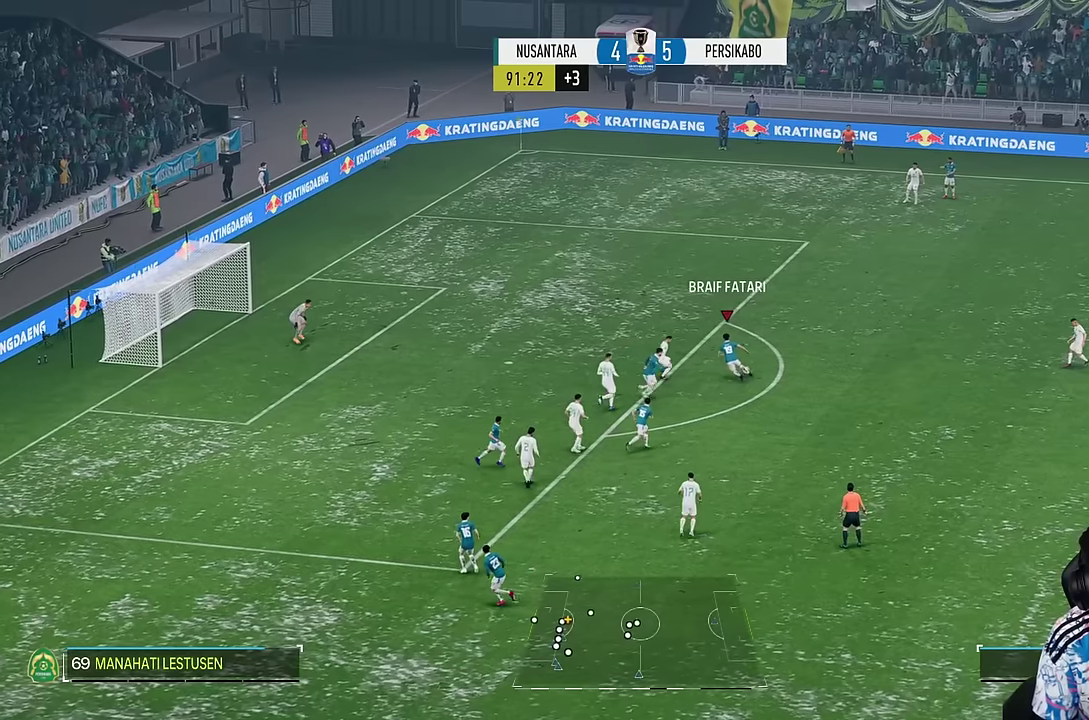
{"buttons": ["R1"], "left_stick": "up", "right_stick": "center", "events": []}
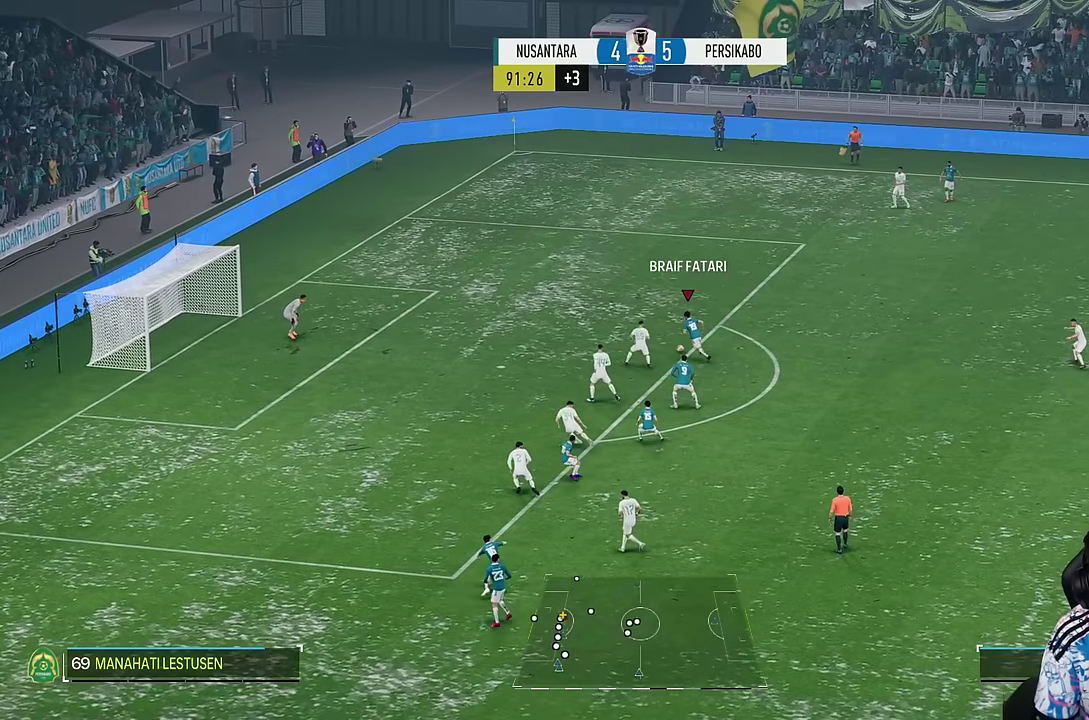
{"buttons": ["R1"], "left_stick": "up-left", "right_stick": "center", "events": [[83, "left_stick", "up-left"]]}
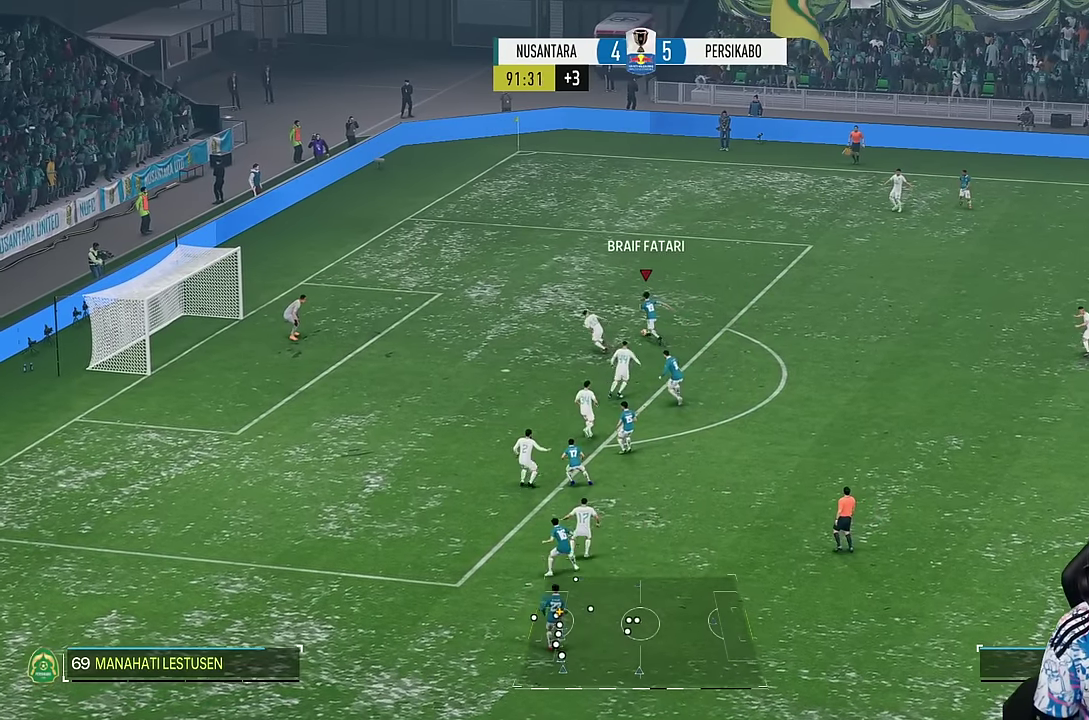
{"buttons": [], "left_stick": "down-left", "right_stick": "center", "events": [[200, "R1", "up"], [333, "left_stick", "down-left"]]}
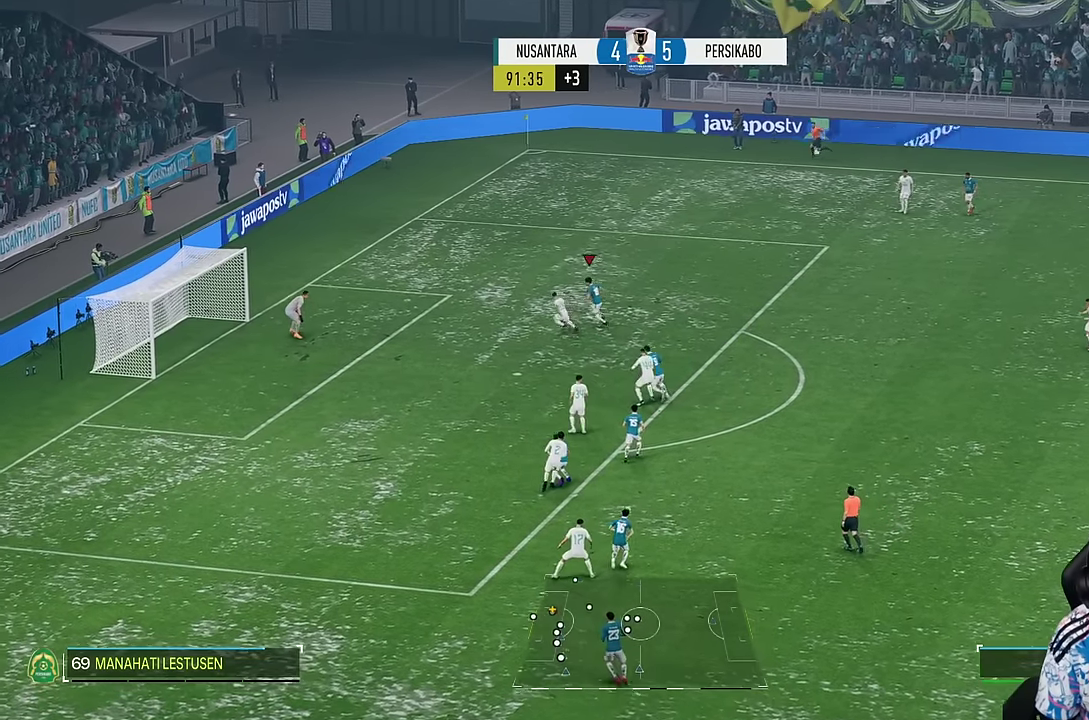
{"buttons": [], "left_stick": "down-left", "right_stick": "center", "events": [[367, "SQUARE", "down"], [483, "SQUARE", "up"]]}
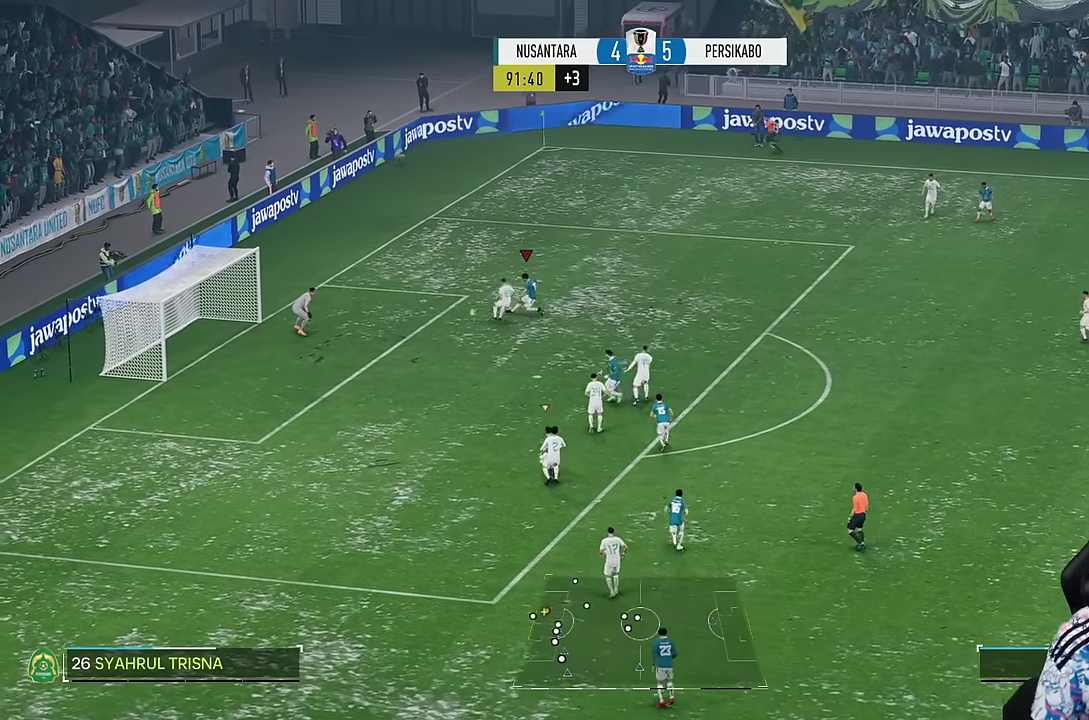
{"buttons": [], "left_stick": "down", "right_stick": "center", "events": [[417, "left_stick", "down"]]}
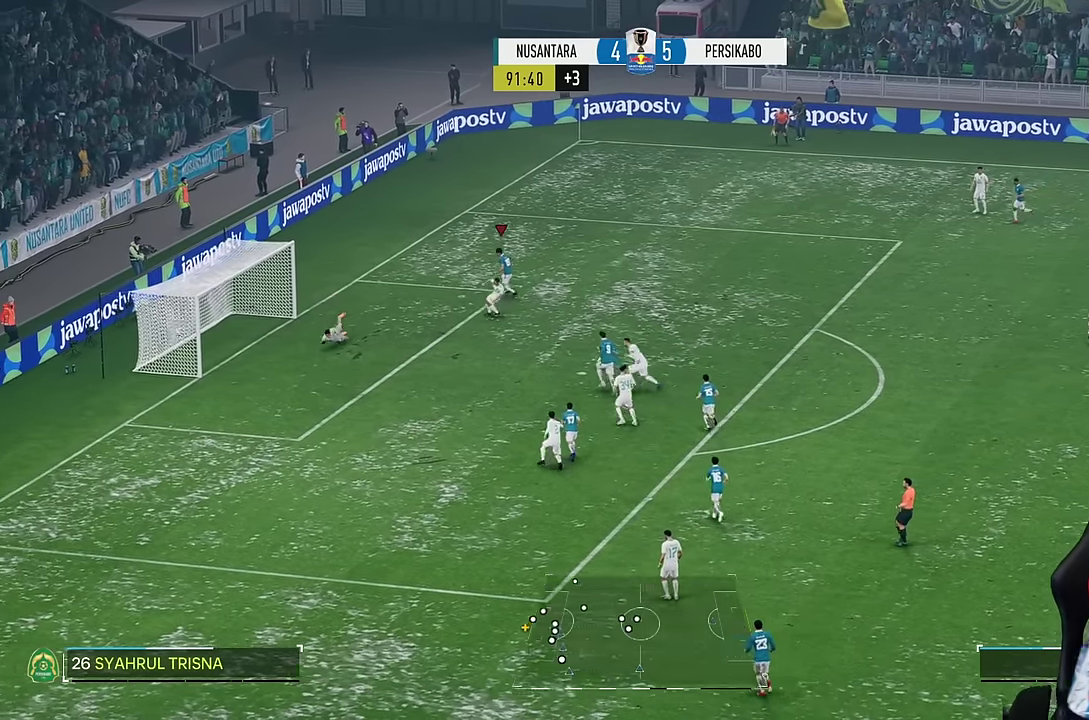
{"buttons": [], "left_stick": "center", "right_stick": "center", "events": [[417, "left_stick", "right"], [483, "left_stick", "center"]]}
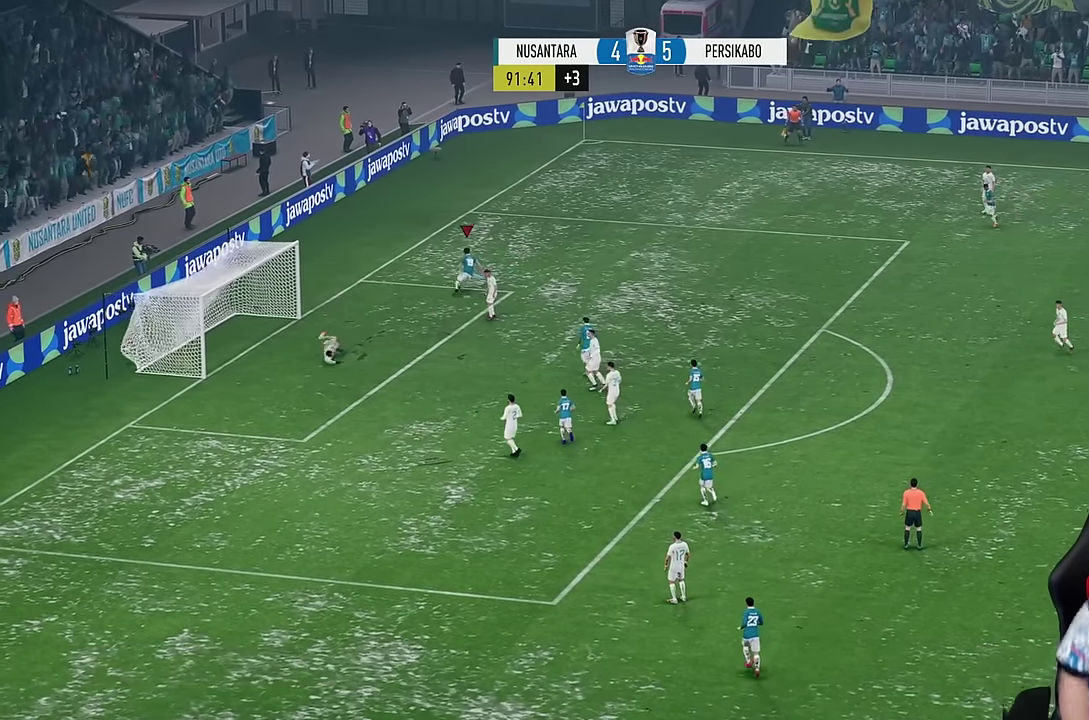
{"buttons": [], "left_stick": "center", "right_stick": "center", "events": []}
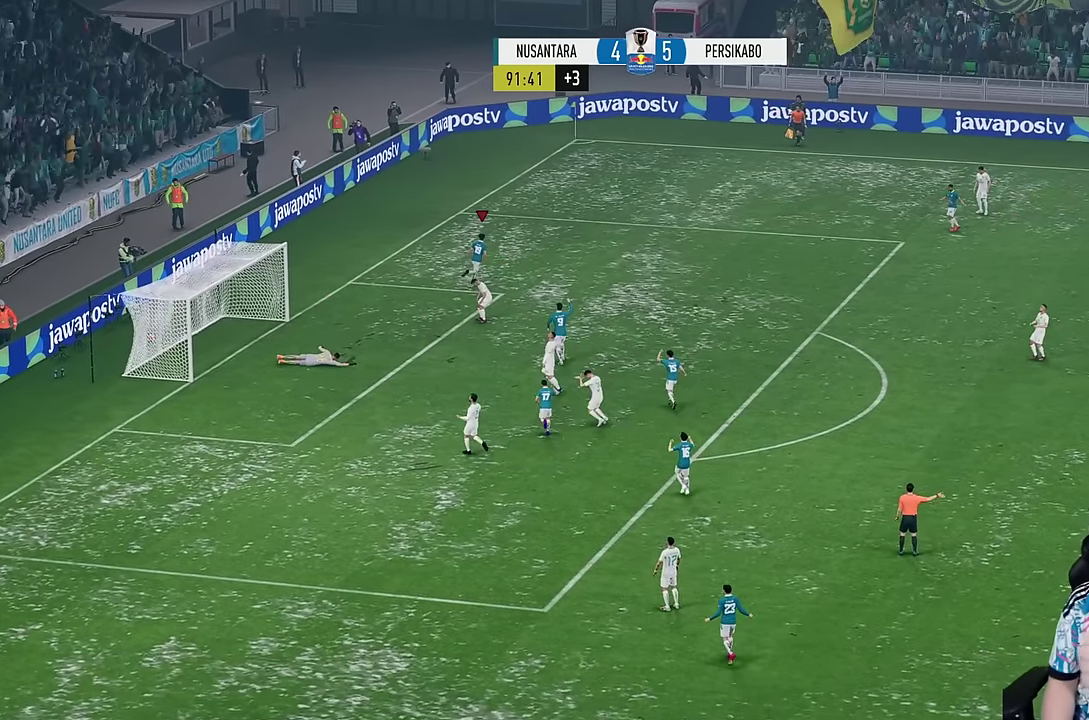
{"buttons": [], "left_stick": "center", "right_stick": "center", "events": []}